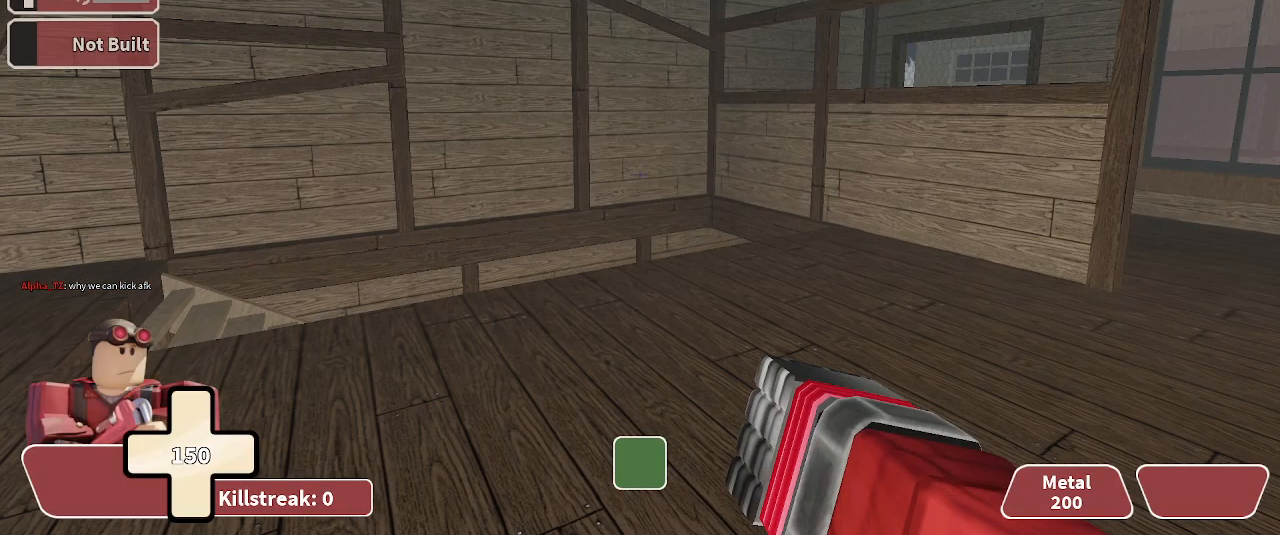
Gameplay with keyboard; each line is a JSON object with the keys held at the frame after it. "events" lists presses ("down") and releases ("up") of ".", "/", "0", "1", "2", "3", "4", "5", "6", "7", "8", "9", "a", "alt_l", "alt_r", "b", "backslash", "backspace", "c", "caps_lock", "comma", "ctrl_l", "ctrl_r", "d", "e", "equals", "f", "g", "h", "i", "j", "k", "l", "lbracket", "m", "minus", "n", "o", "p", "q", "quote", "r", "rbracket", "return", "s", "semicolon", "shift_l", "shift_r", "space", "super", "t", "tab", "tilde", "u", "v", "w", "x", "y" and "z" between this image and that frame as [ms after this image, input, new state], when the widget could be followed in between. No other keys are recorded. Mouse input is not recorded.
{"keys": ["3", "w"], "events": [[200, "3", "down"]]}
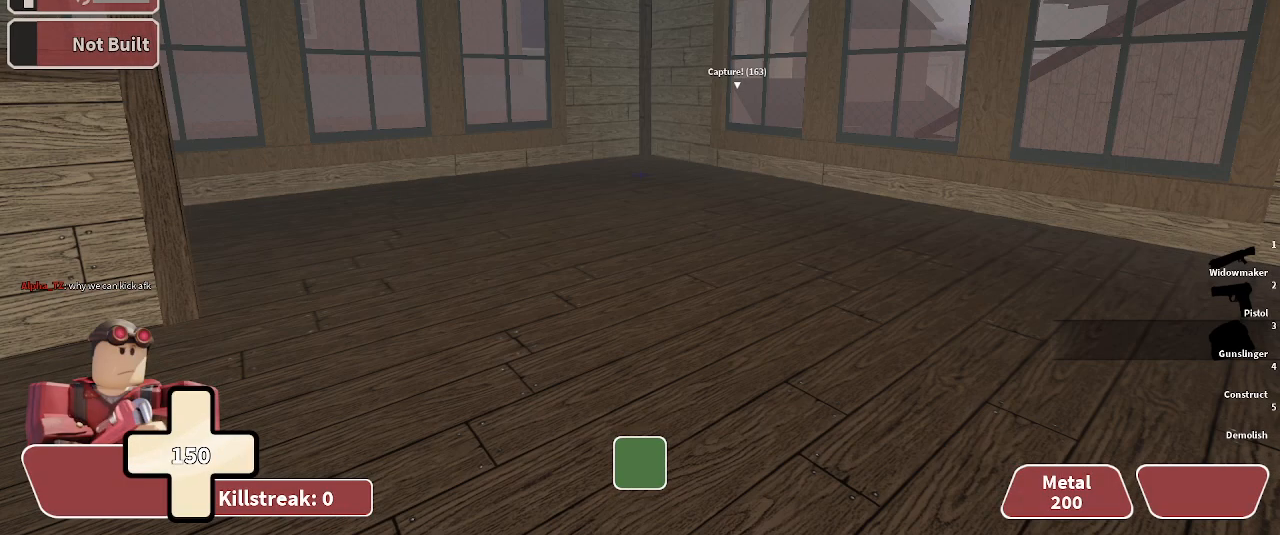
{"keys": ["3", "w"], "events": []}
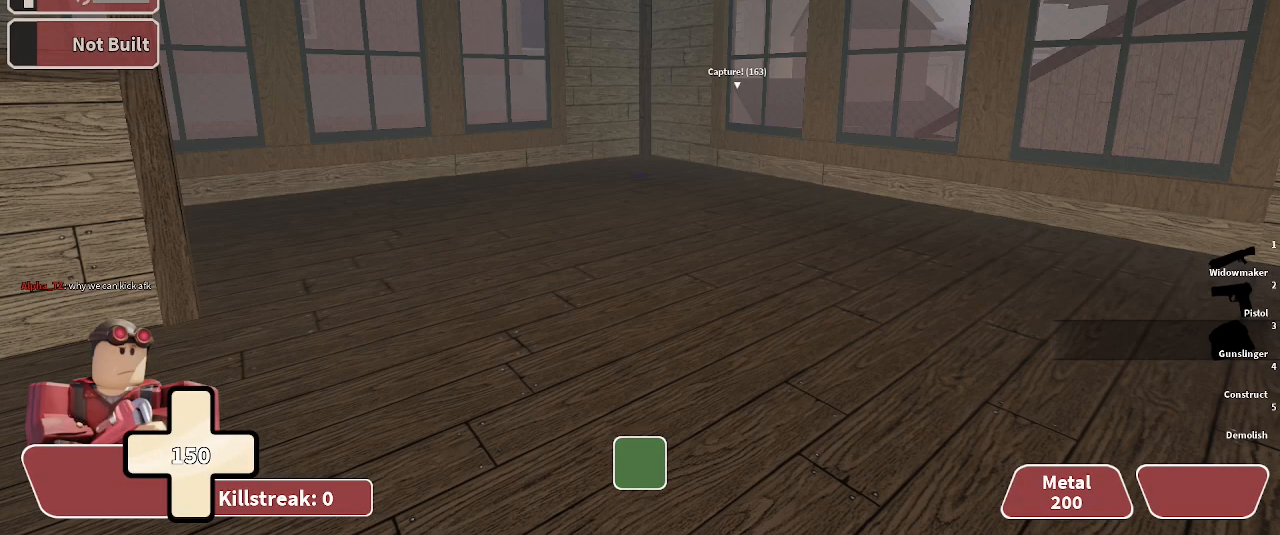
{"keys": ["w"], "events": [[433, "3", "up"]]}
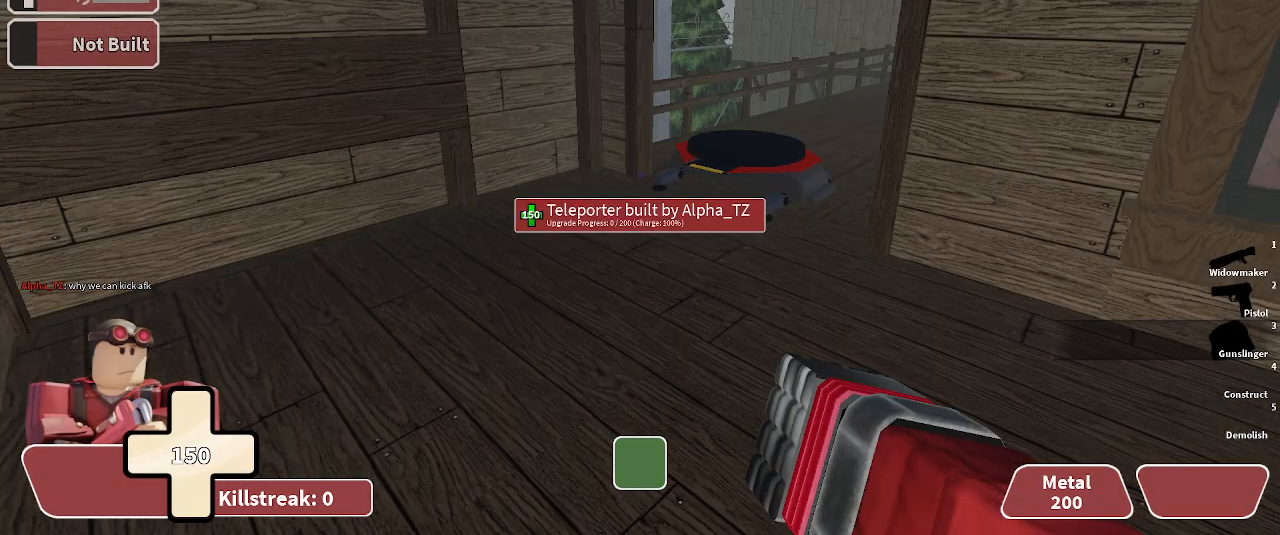
{"keys": ["w"], "events": []}
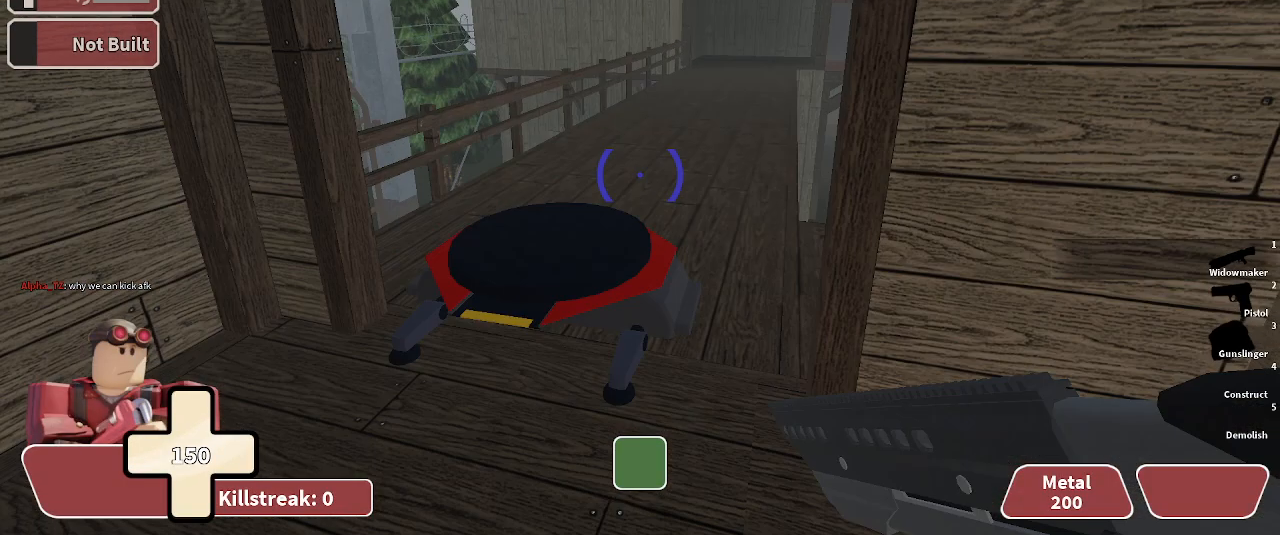
{"keys": ["a", "w"], "events": [[33, "a", "down"]]}
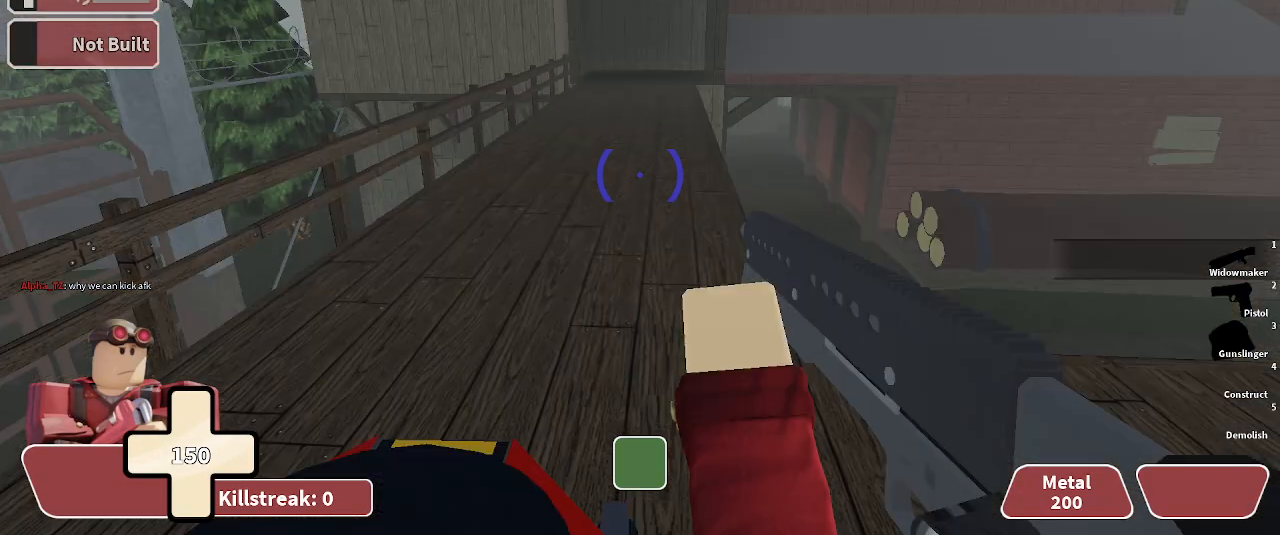
{"keys": ["a", "w"], "events": []}
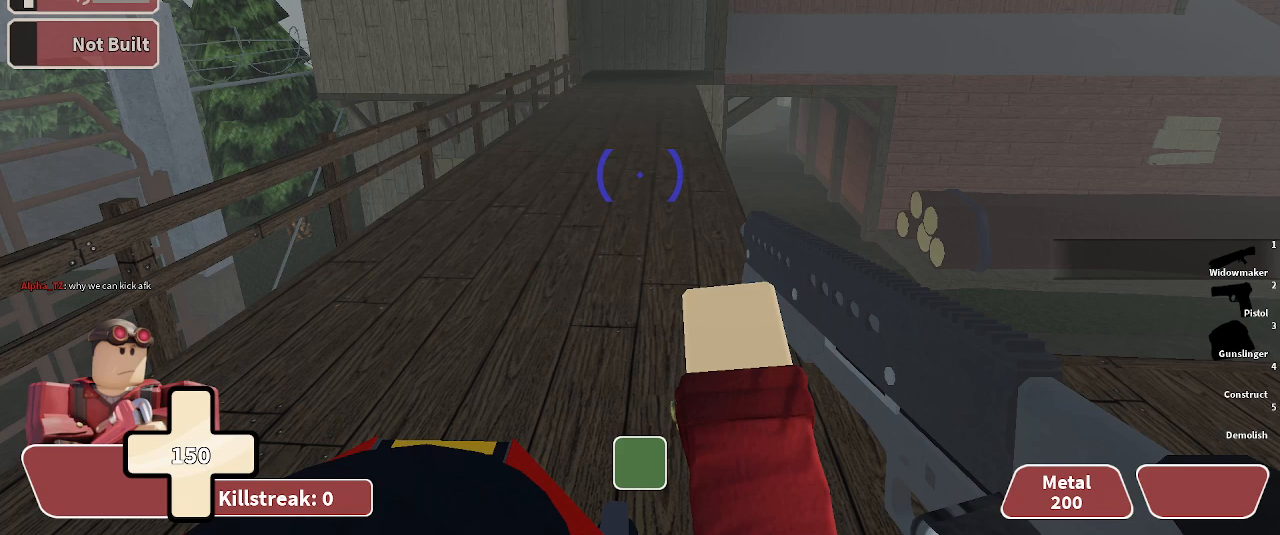
{"keys": ["1", "w"], "events": [[267, "3", "down"], [267, "a", "up"], [467, "1", "down"], [467, "3", "up"]]}
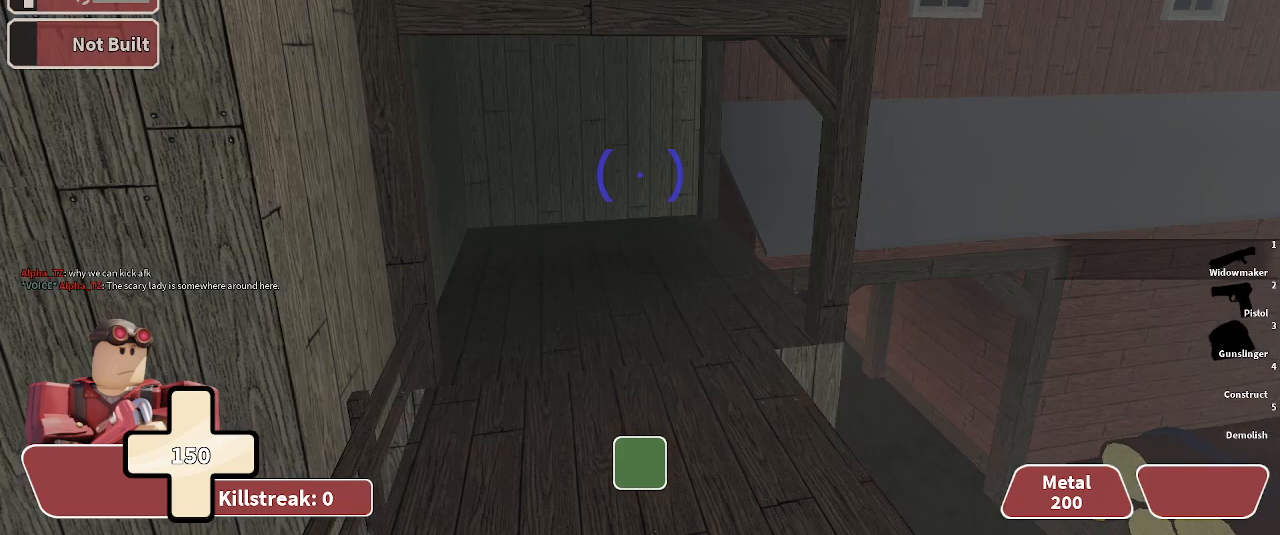
{"keys": ["w"], "events": [[100, "1", "up"], [100, "3", "down"], [367, "3", "up"]]}
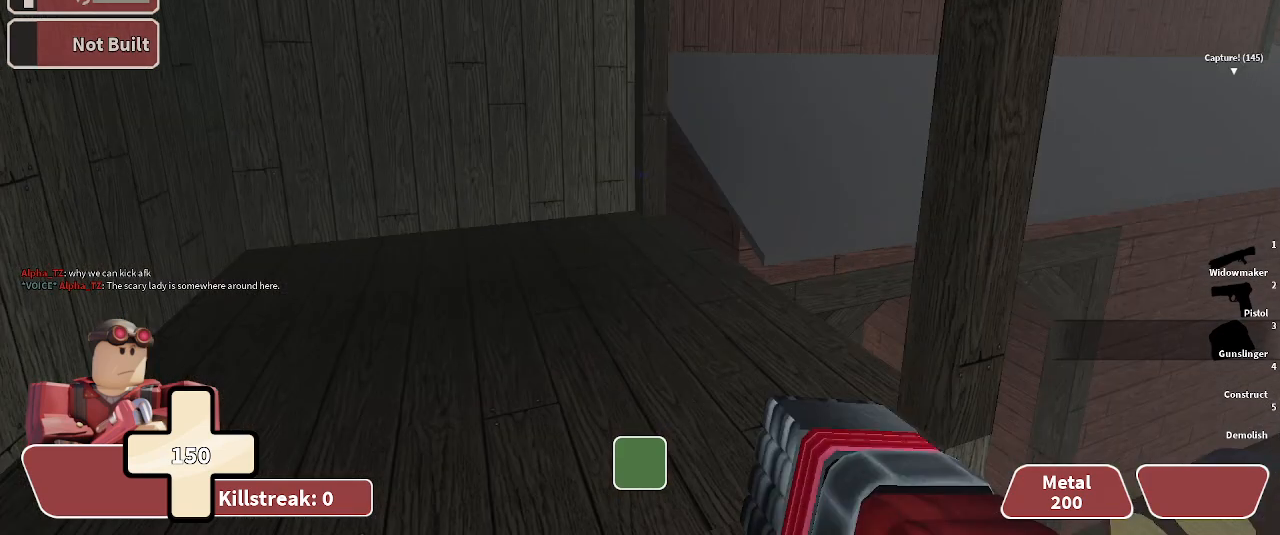
{"keys": ["w"], "events": []}
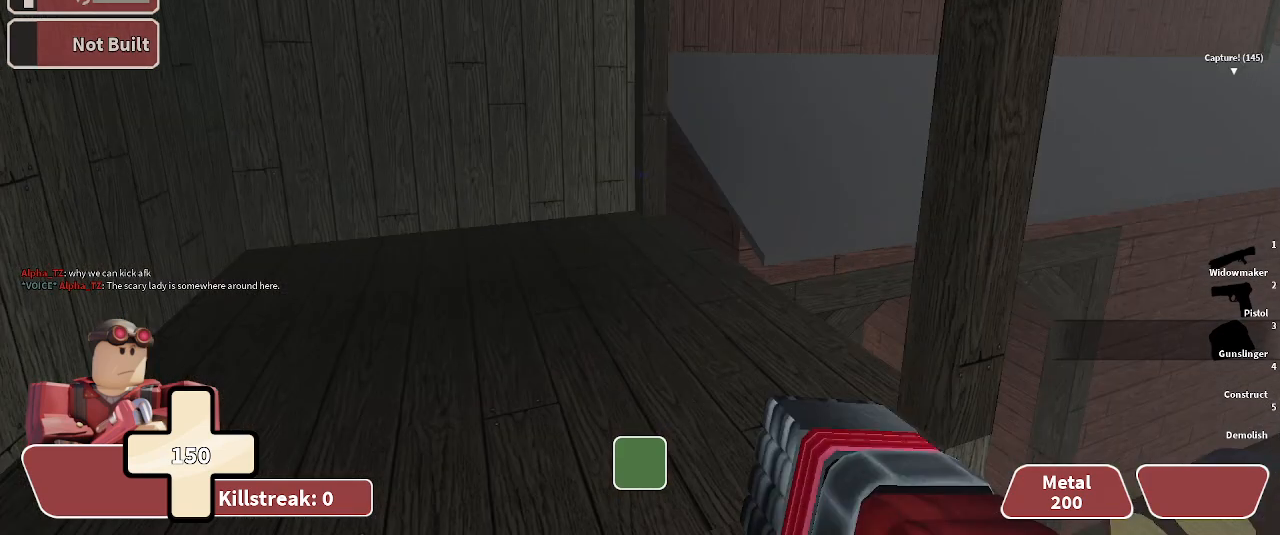
{"keys": ["w"], "events": []}
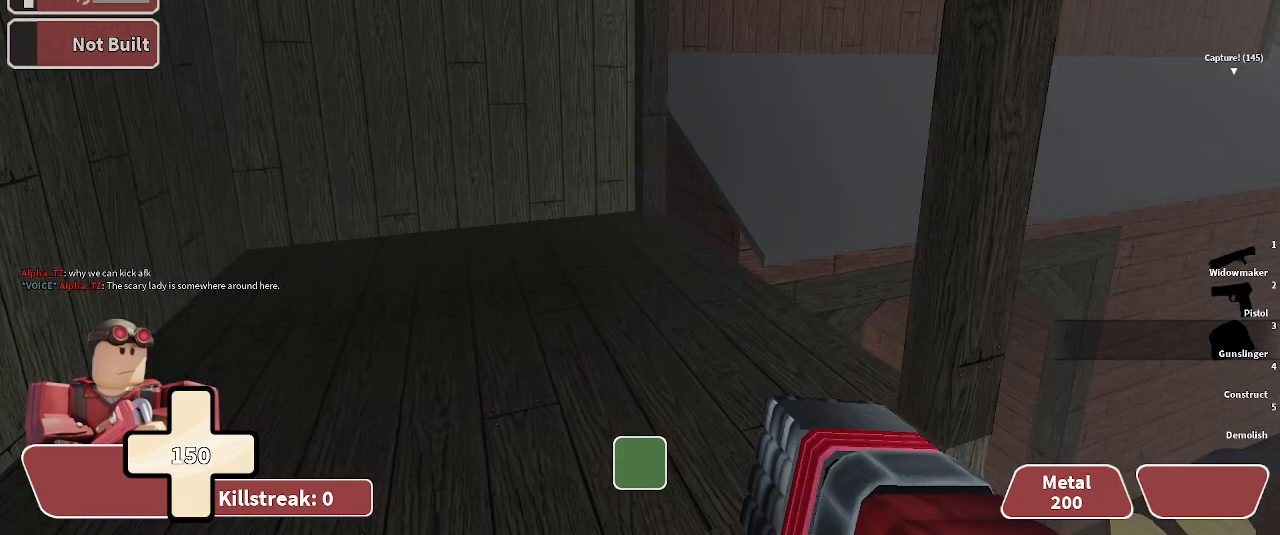
{"keys": ["3", "w"], "events": [[33, "3", "down"], [233, "3", "up"], [333, "3", "down"]]}
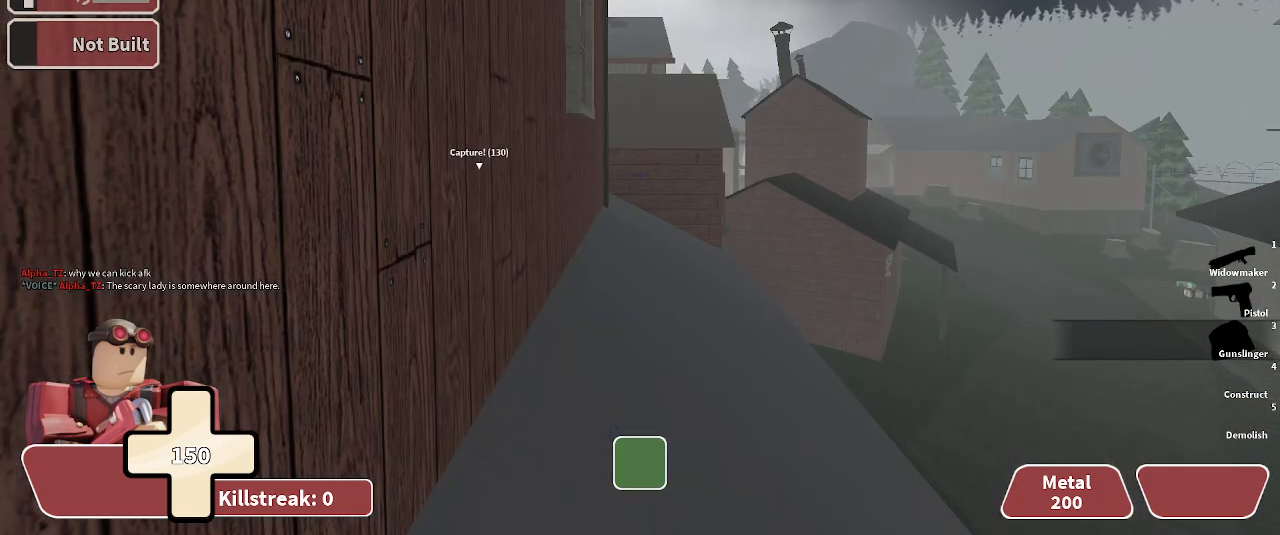
{"keys": ["3", "w"], "events": [[67, "2", "down"], [67, "3", "up"], [167, "2", "up"], [167, "3", "down"]]}
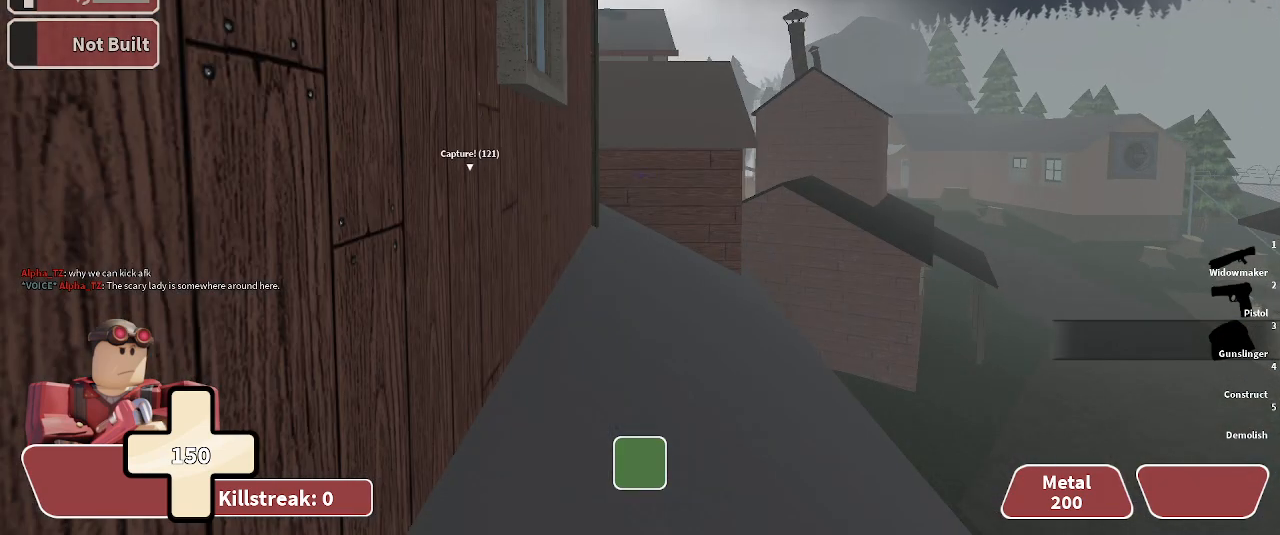
{"keys": ["3", "w"], "events": []}
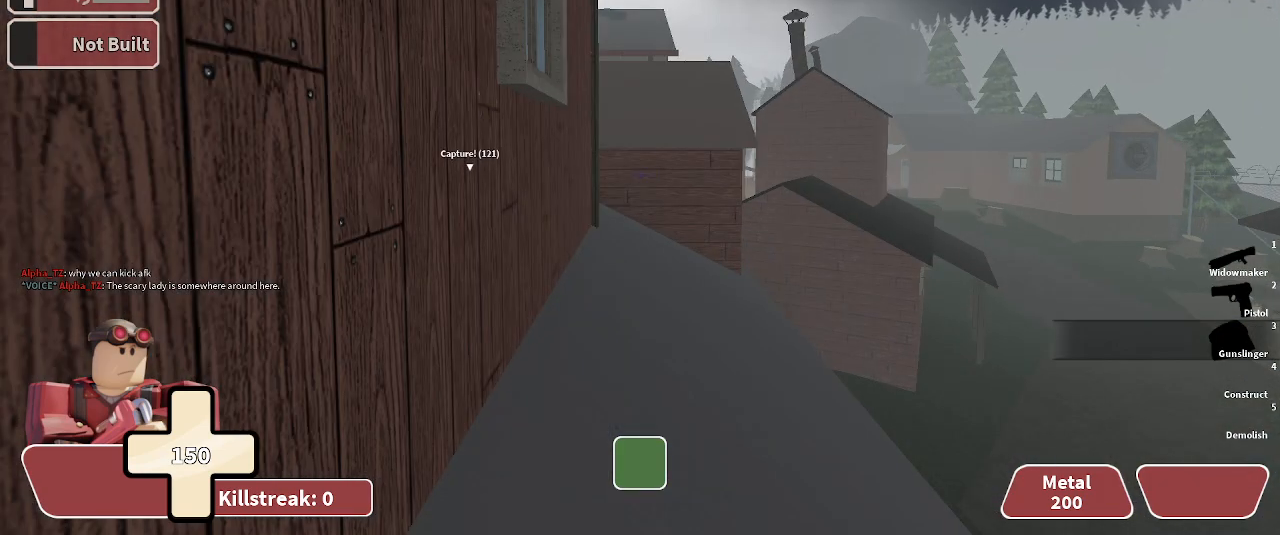
{"keys": ["w"], "events": [[400, "3", "up"]]}
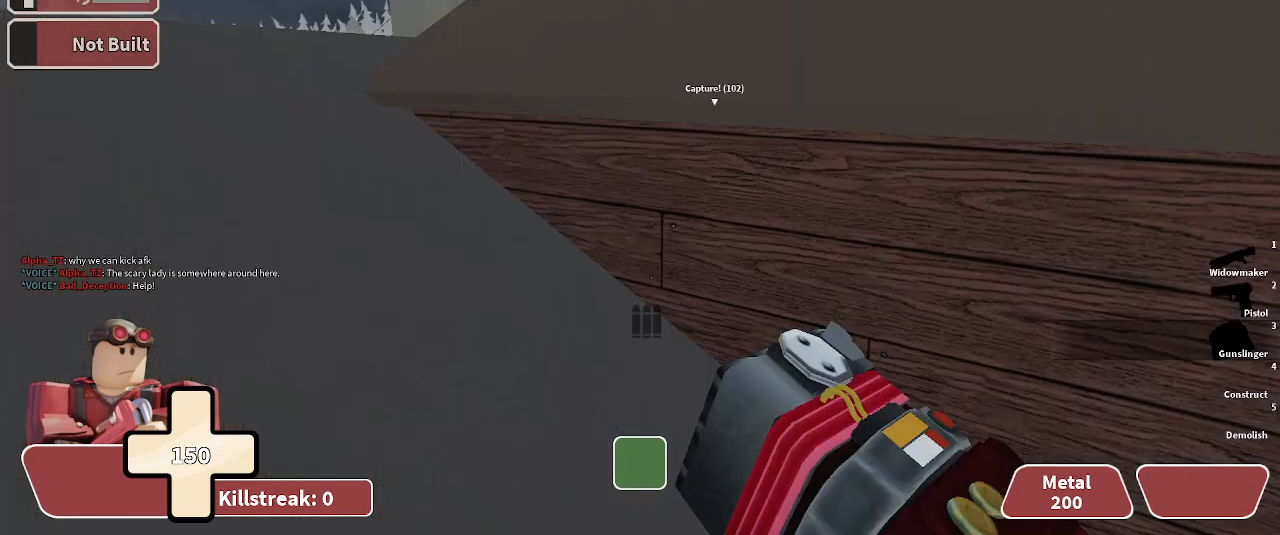
{"keys": ["w"], "events": [[267, "z", "down"], [500, "z", "up"]]}
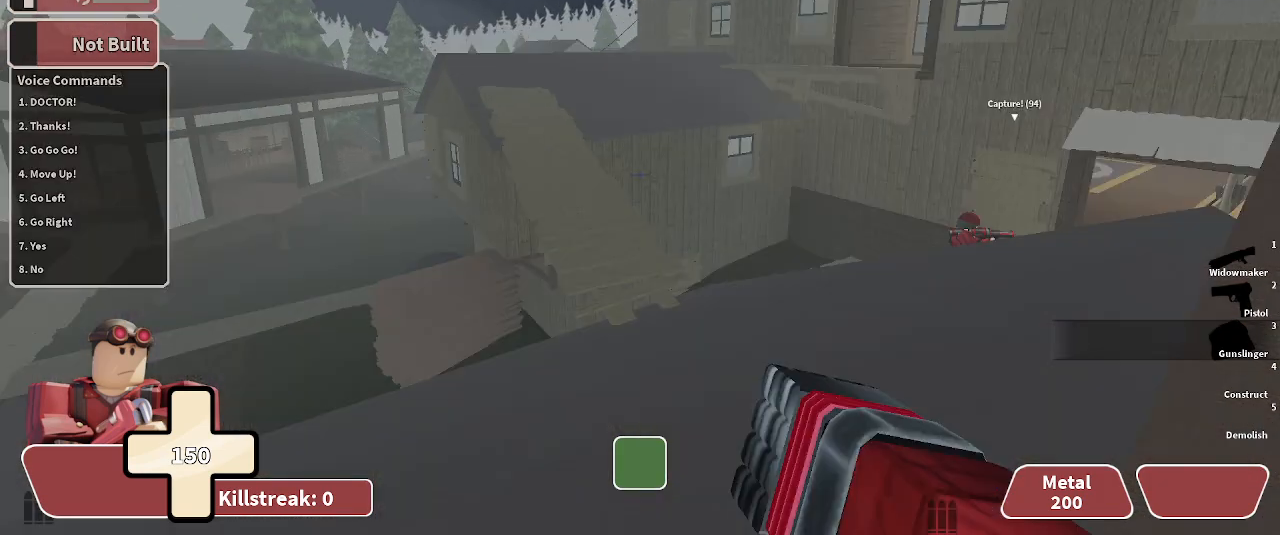
{"keys": ["w"], "events": []}
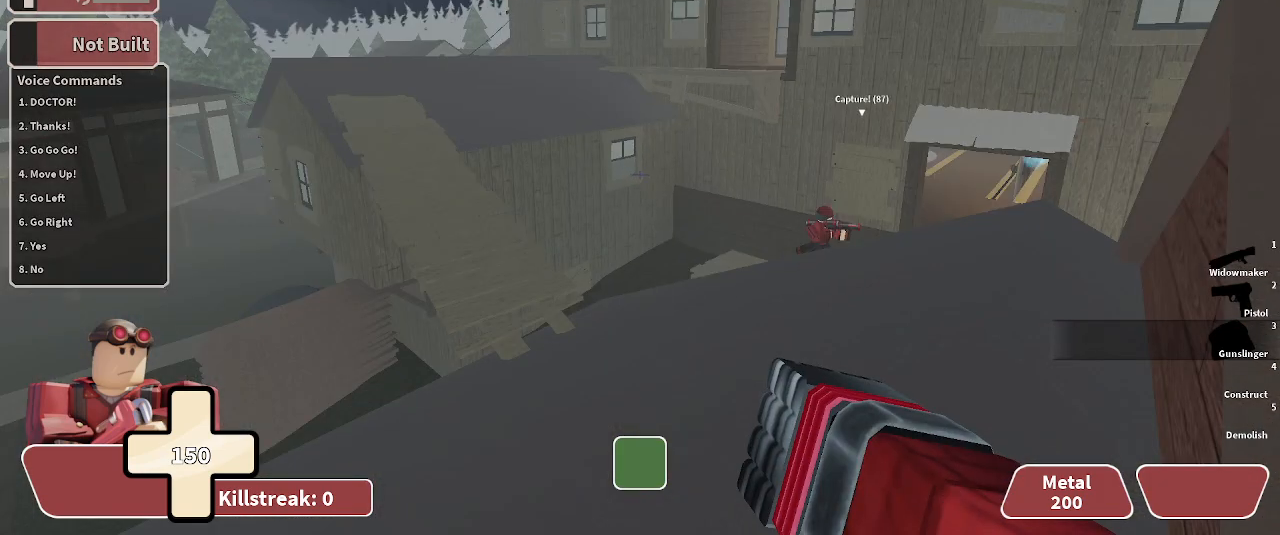
{"keys": ["w"], "events": []}
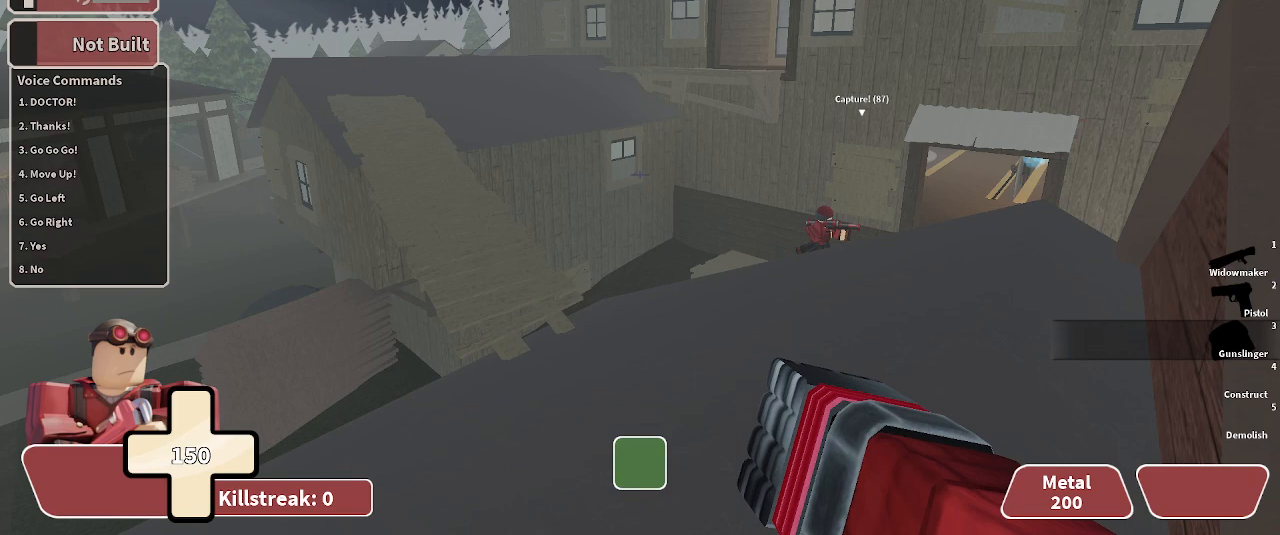
{"keys": ["w"], "events": []}
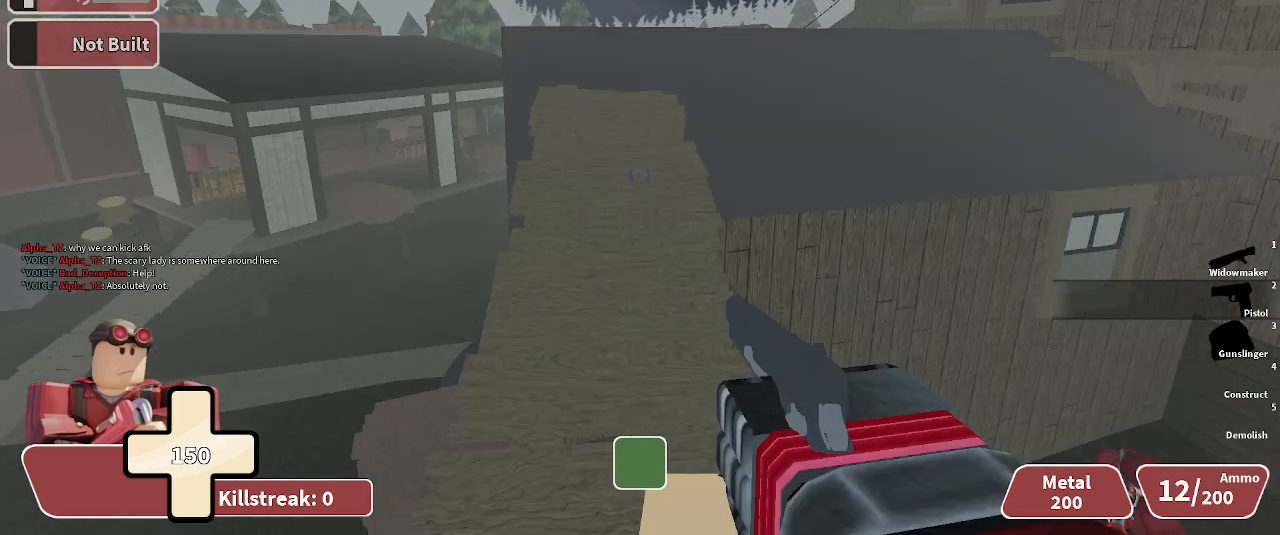
{"keys": ["a", "w"], "events": [[367, "a", "down"]]}
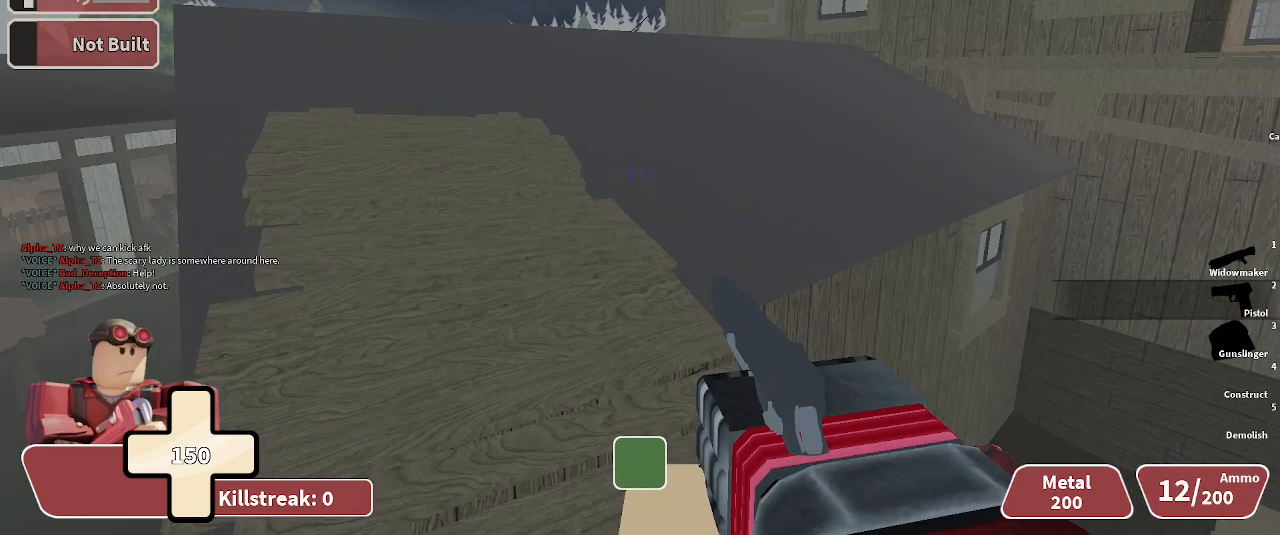
{"keys": ["a", "w"], "events": []}
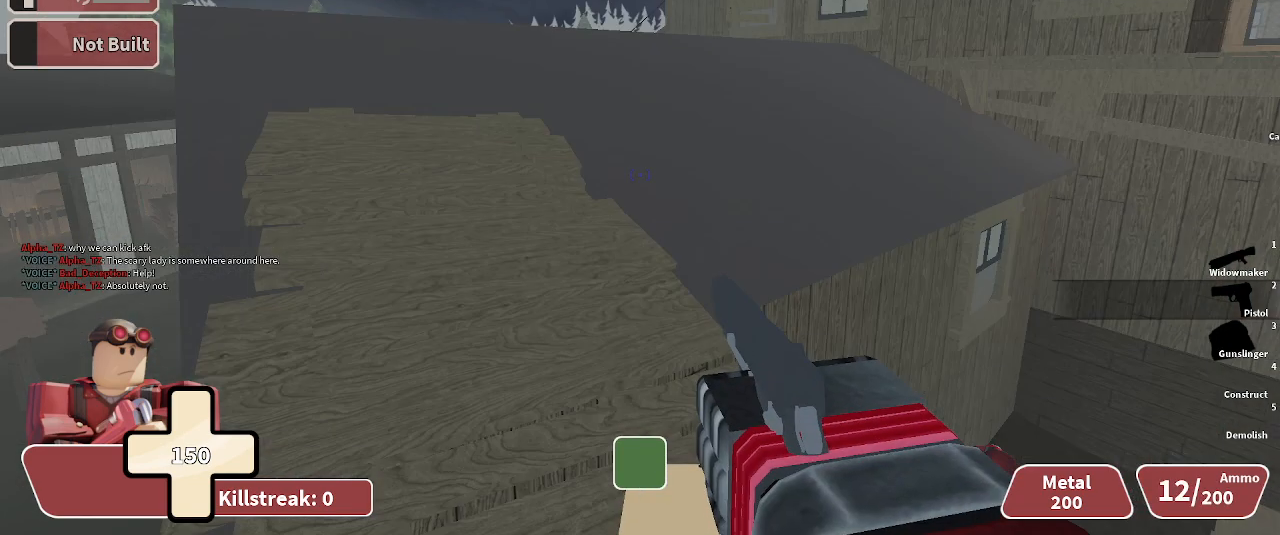
{"keys": ["a", "w"], "events": []}
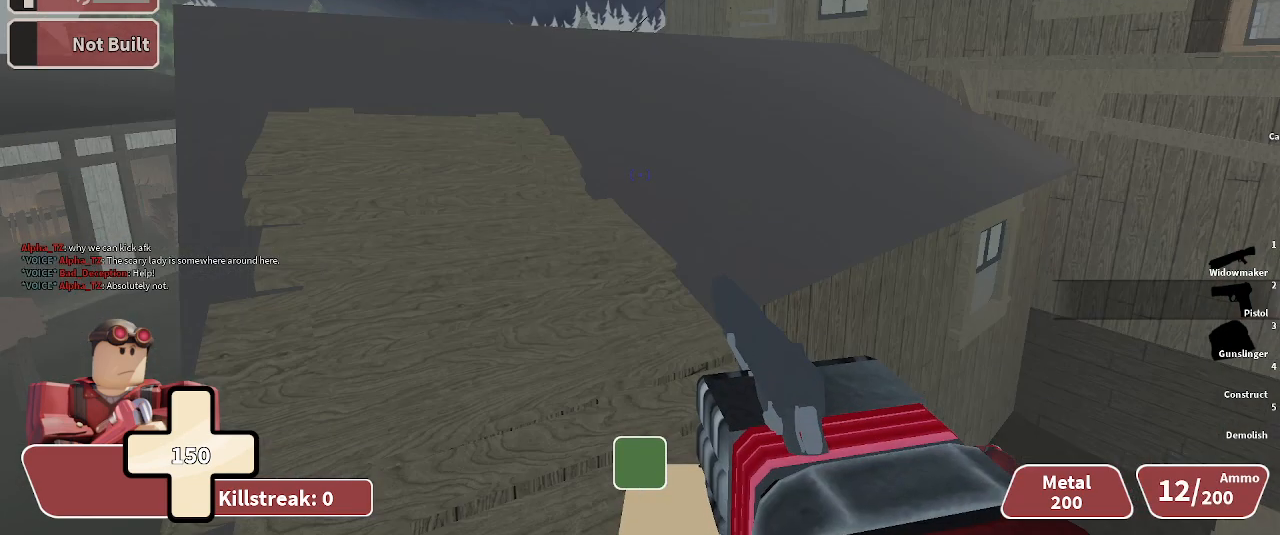
{"keys": ["a"], "events": [[200, "w", "up"], [400, "w", "down"], [500, "w", "up"]]}
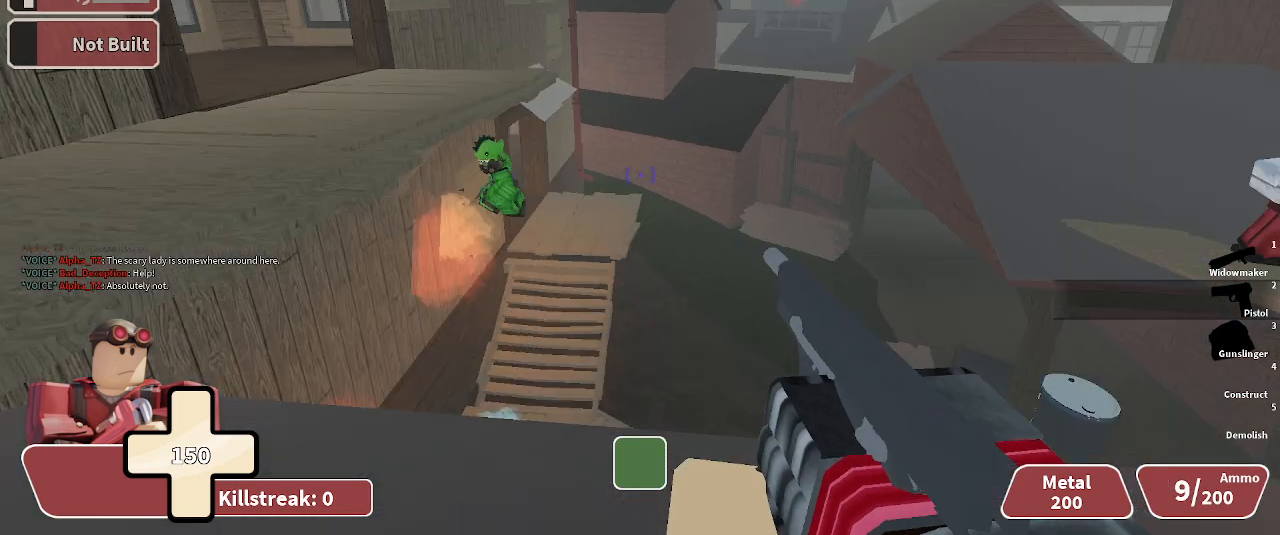
{"keys": ["d"], "events": [[300, "a", "up"], [300, "d", "down"], [300, "s", "down"], [400, "s", "up"]]}
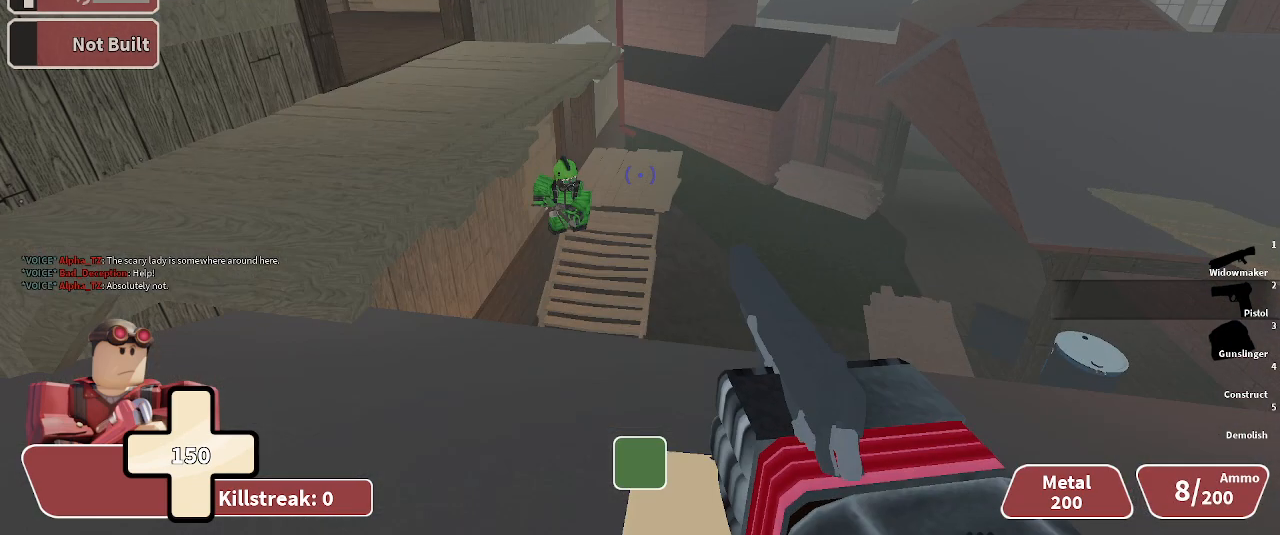
{"keys": ["d"], "events": []}
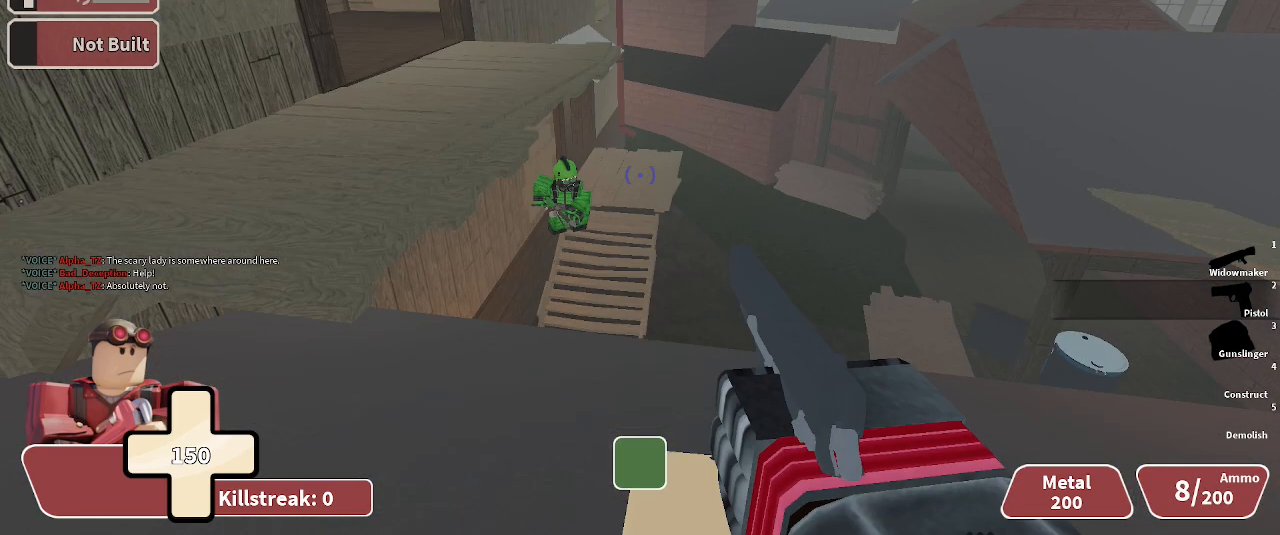
{"keys": ["w"], "events": [[433, "d", "up"], [433, "w", "down"]]}
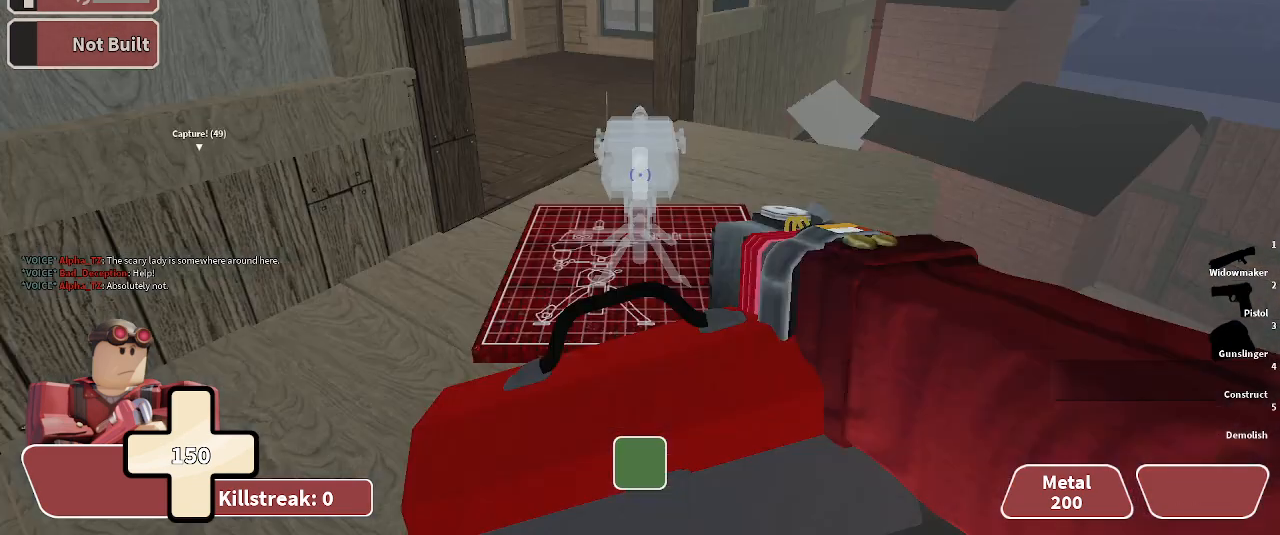
{"keys": ["d", "w"], "events": [[333, "d", "down"]]}
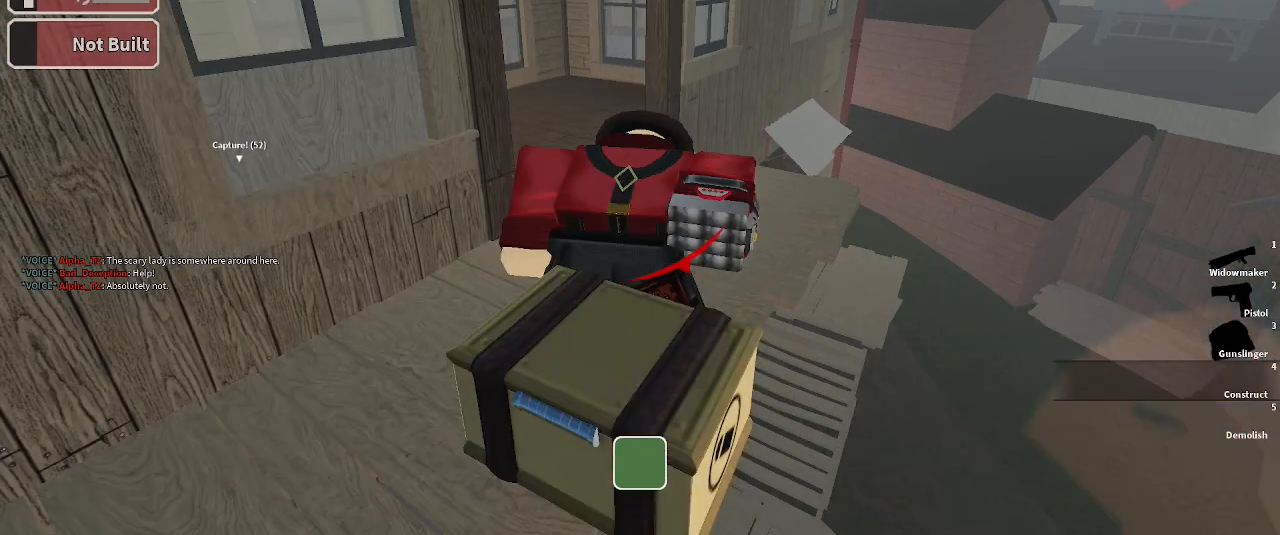
{"keys": [], "events": [[133, "d", "up"], [133, "w", "up"]]}